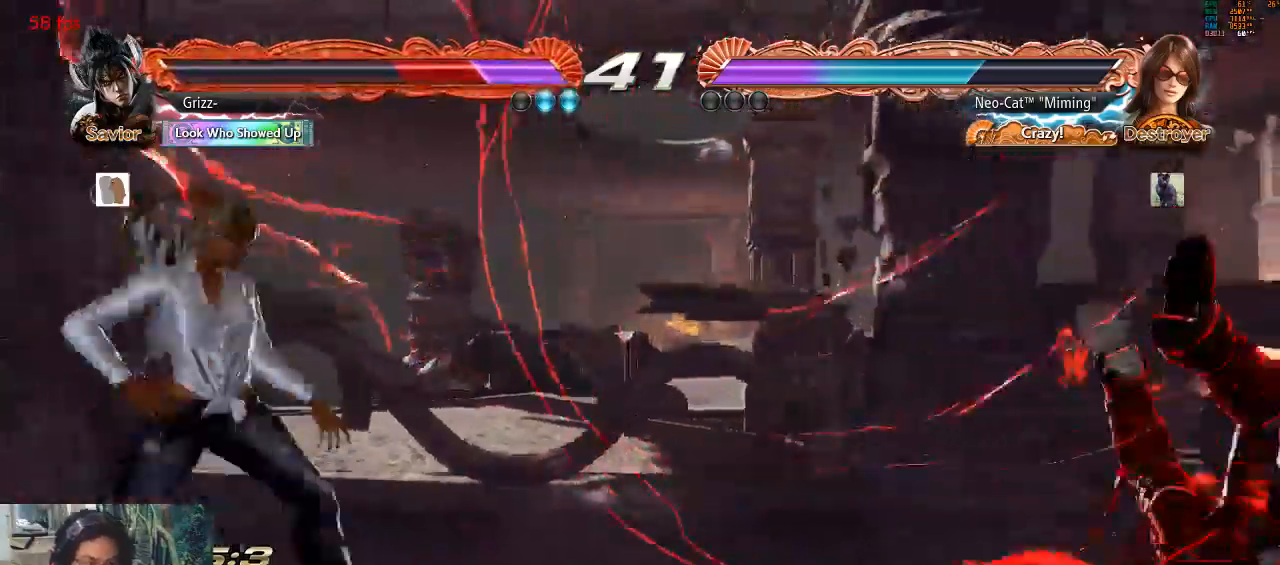
Gameplay with a controller (arcade stick); each line is a JSON object with the inputs held at the frame after it. "events" lists button and stick changes between this image and that frame as [ms after this image, input, new state], when the widget could be followed in between. Not read: L3 R3 START.
{"buttons": [], "left_stick": "center", "events": [[267, "SQUARE", "down"], [267, "left_stick", "down-right"], [333, "SQUARE", "up"], [400, "left_stick", "center"]]}
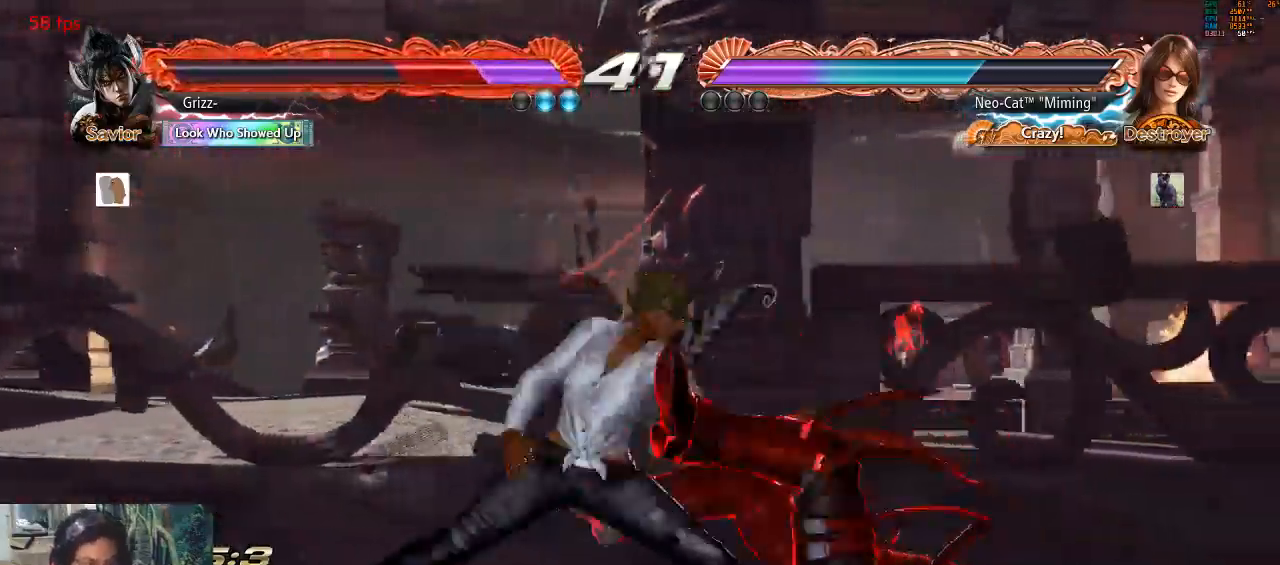
{"buttons": [], "left_stick": "down-right", "events": [[267, "left_stick", "down-right"], [300, "SQUARE", "down"], [433, "SQUARE", "up"]]}
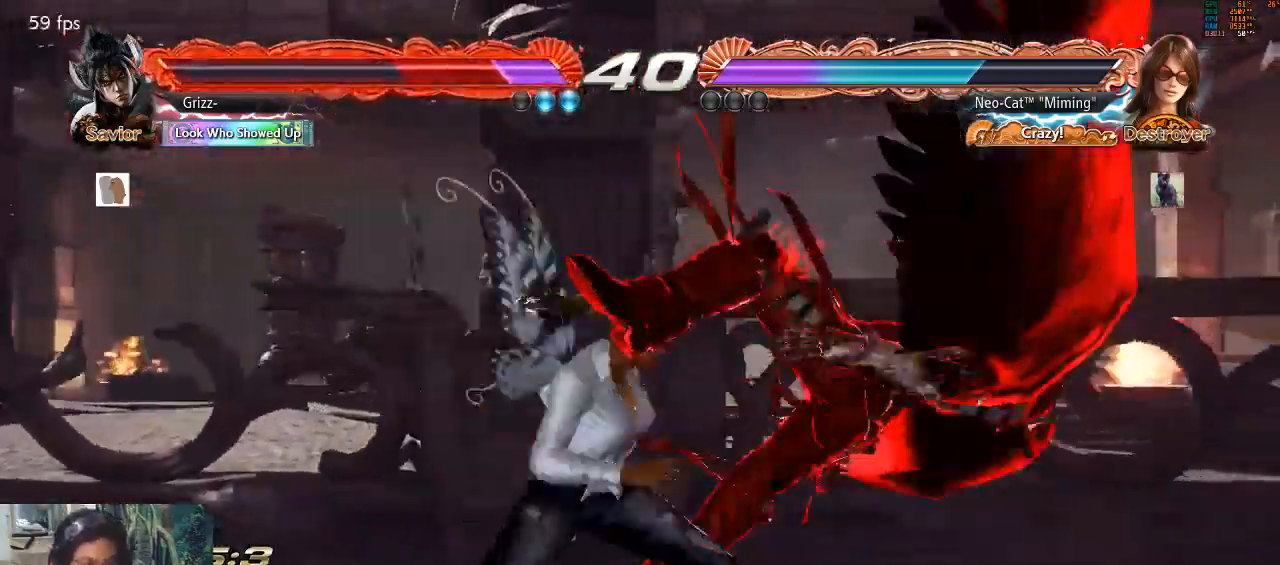
{"buttons": [], "left_stick": "right", "events": [[33, "left_stick", "center"], [300, "left_stick", "left"], [367, "TRIANGLE", "down"], [433, "TRIANGLE", "up"], [467, "left_stick", "right"]]}
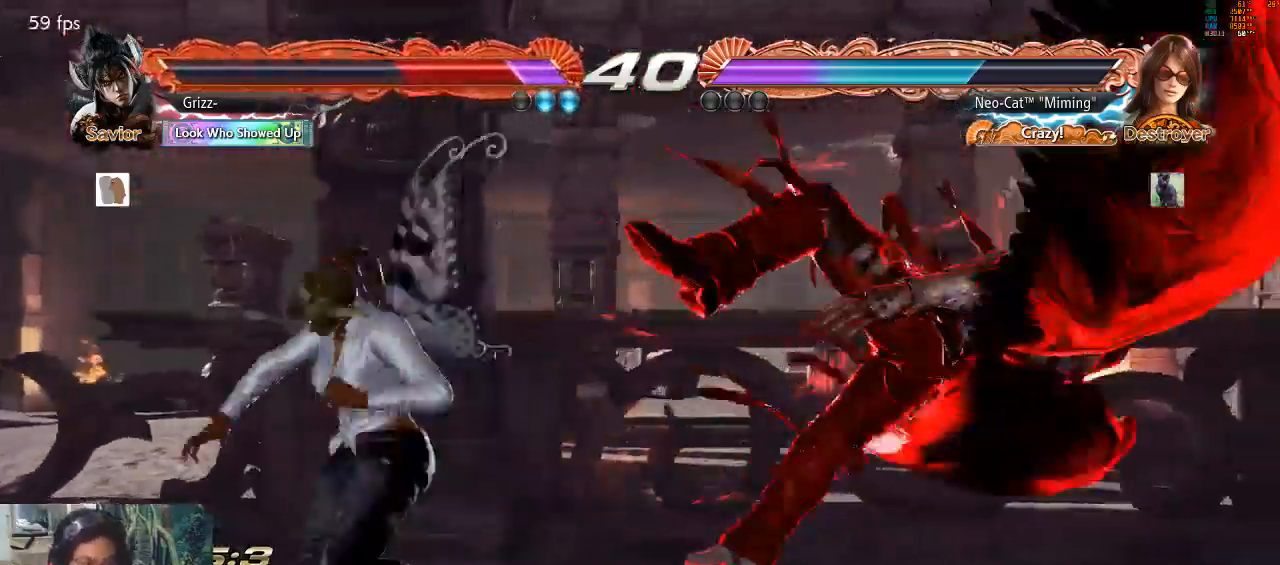
{"buttons": [], "left_stick": "center", "events": [[500, "left_stick", "center"]]}
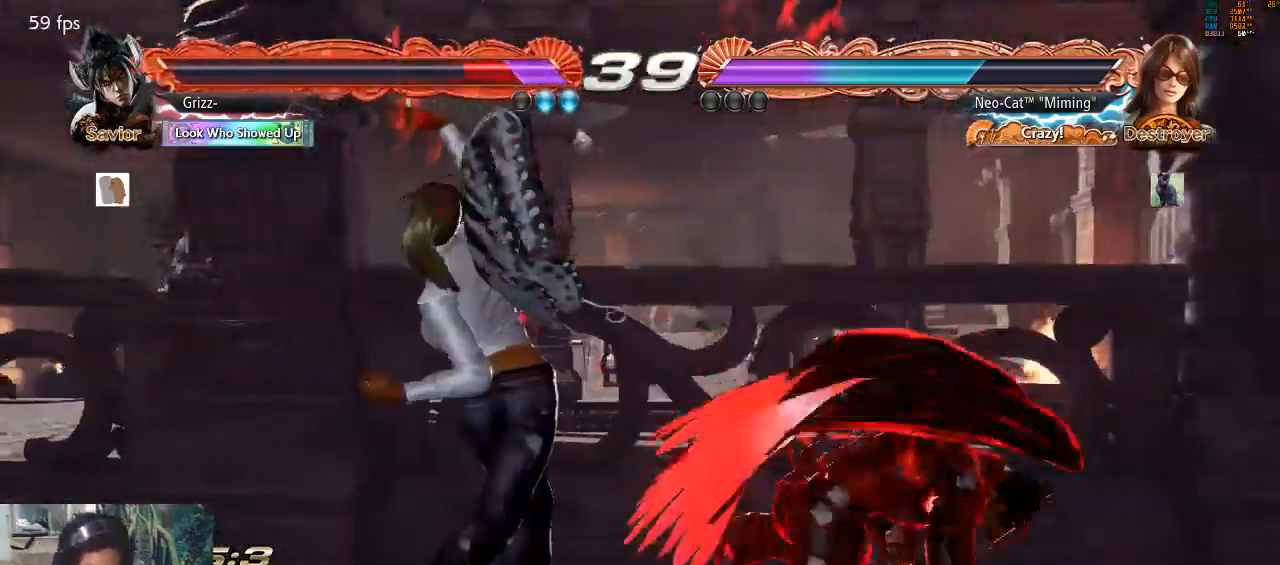
{"buttons": [], "left_stick": "left", "events": [[233, "left_stick", "left"]]}
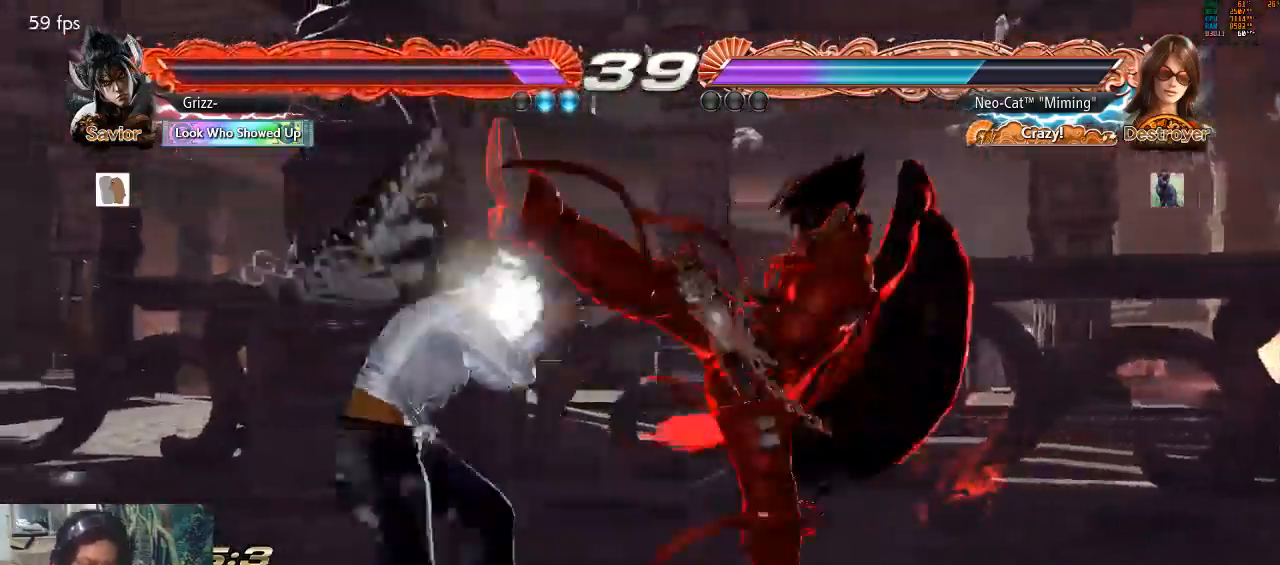
{"buttons": [], "left_stick": "right", "events": [[333, "SQUARE", "down"], [367, "SQUARE", "up"], [467, "left_stick", "right"]]}
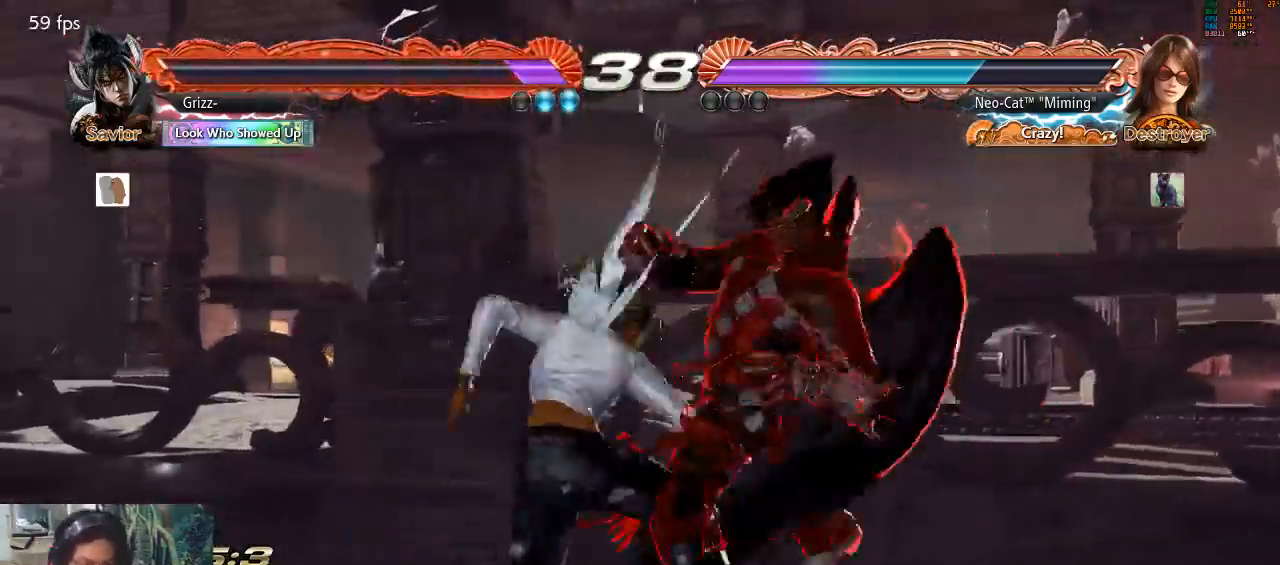
{"buttons": [], "left_stick": "left", "events": [[367, "TRIANGLE", "down"], [367, "left_stick", "center"], [400, "TRIANGLE", "up"], [467, "left_stick", "left"]]}
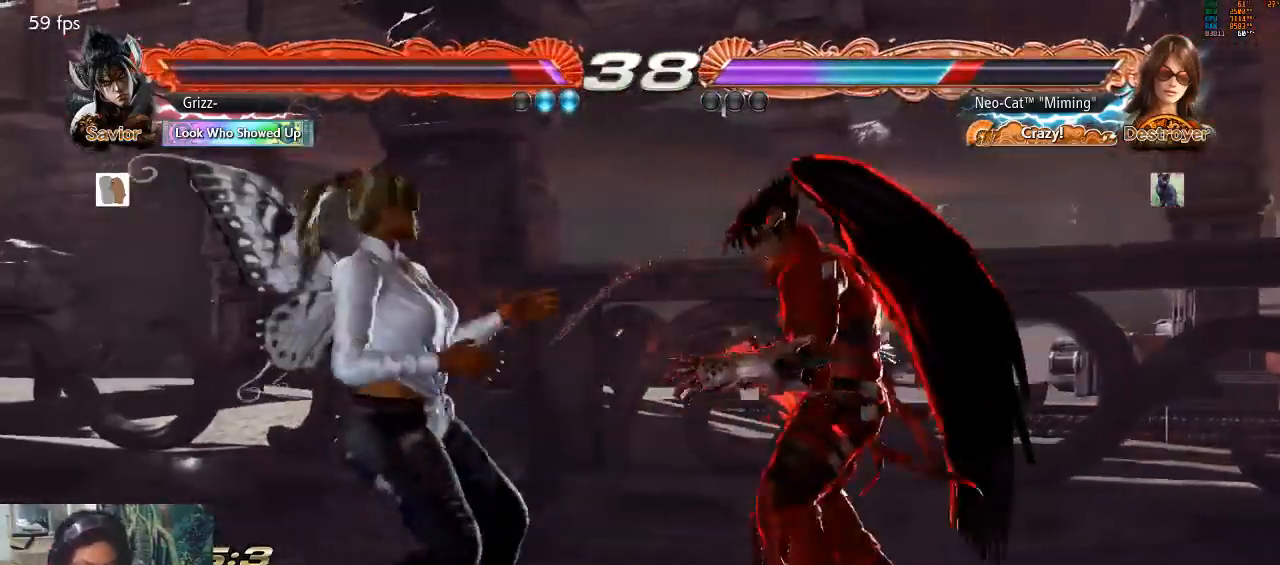
{"buttons": [], "left_stick": "left", "events": [[67, "left_stick", "center"], [133, "left_stick", "left"]]}
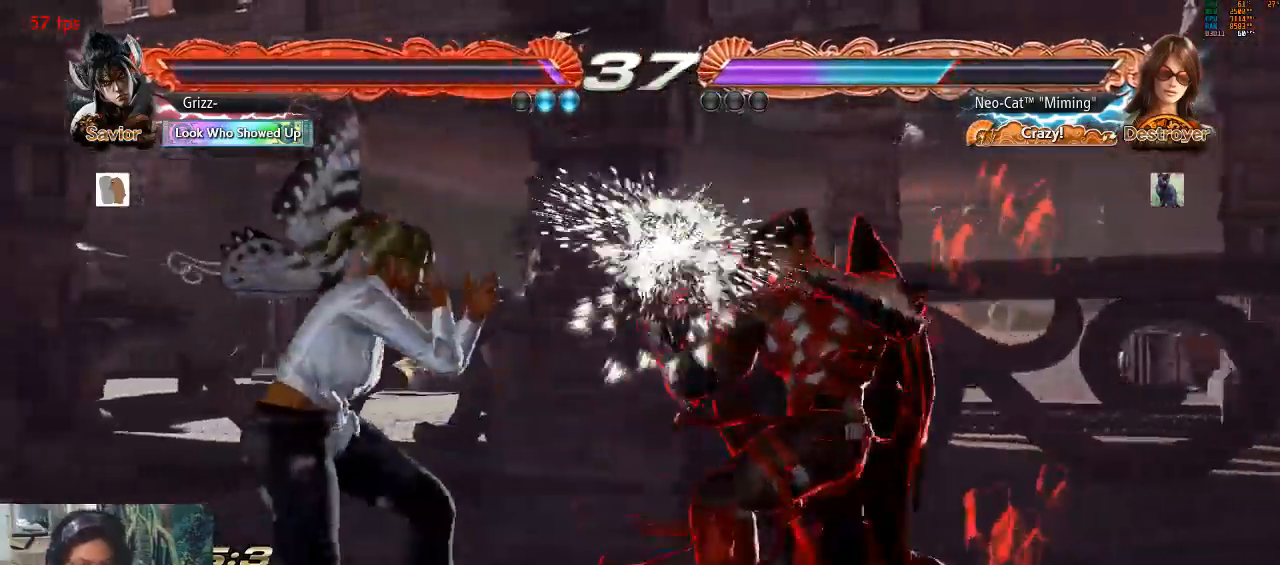
{"buttons": [], "left_stick": "center", "events": [[67, "SQUARE", "down"], [67, "left_stick", "down-right"], [133, "SQUARE", "up"], [200, "SQUARE", "down"], [200, "left_stick", "center"], [233, "SQUARE", "up"]]}
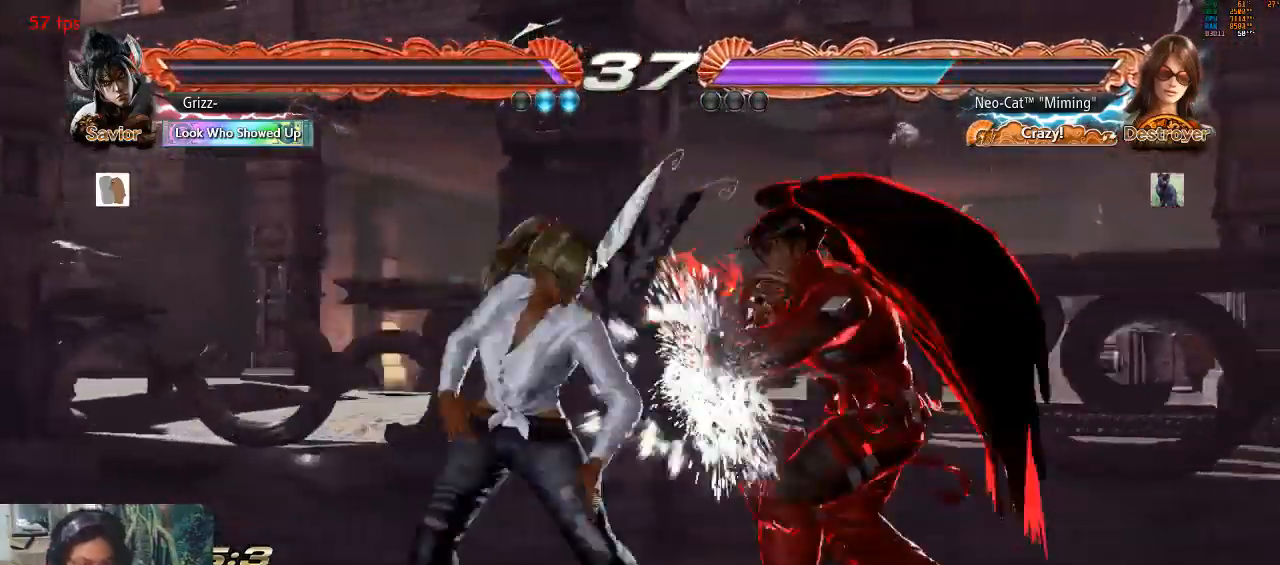
{"buttons": ["SQUARE"], "left_stick": "down-left", "events": [[433, "left_stick", "down-left"], [467, "SQUARE", "down"]]}
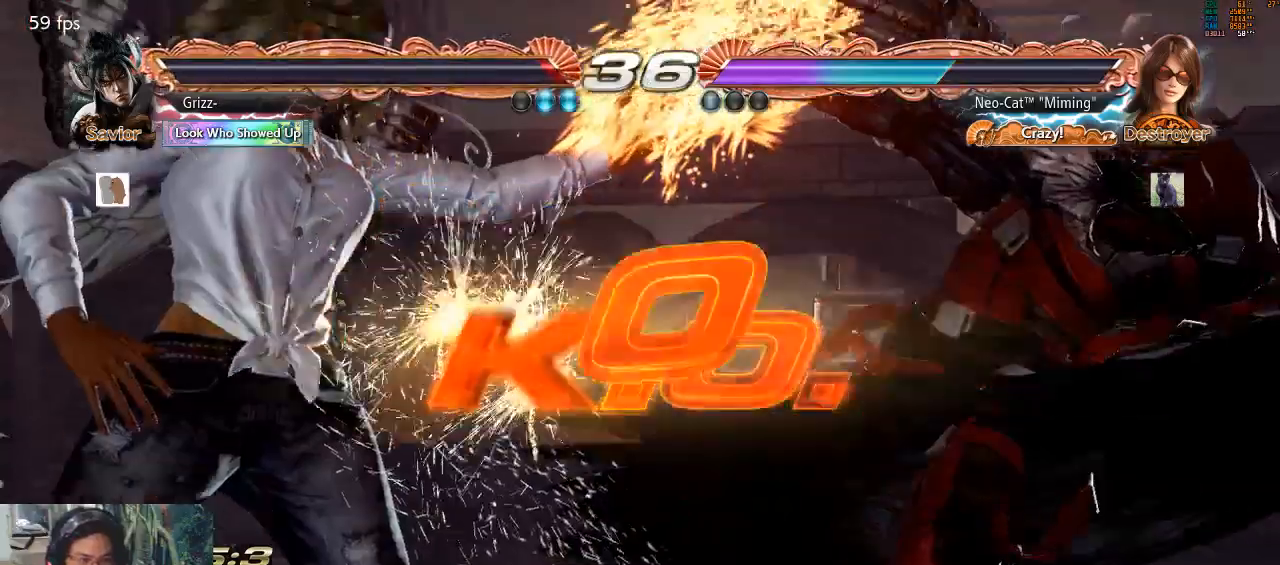
{"buttons": ["SQUARE", "TRIANGLE"], "left_stick": "center", "events": [[33, "SQUARE", "up"], [167, "left_stick", "center"], [367, "CROSS", "down"], [400, "SQUARE", "down"], [467, "CROSS", "up"], [467, "TRIANGLE", "down"]]}
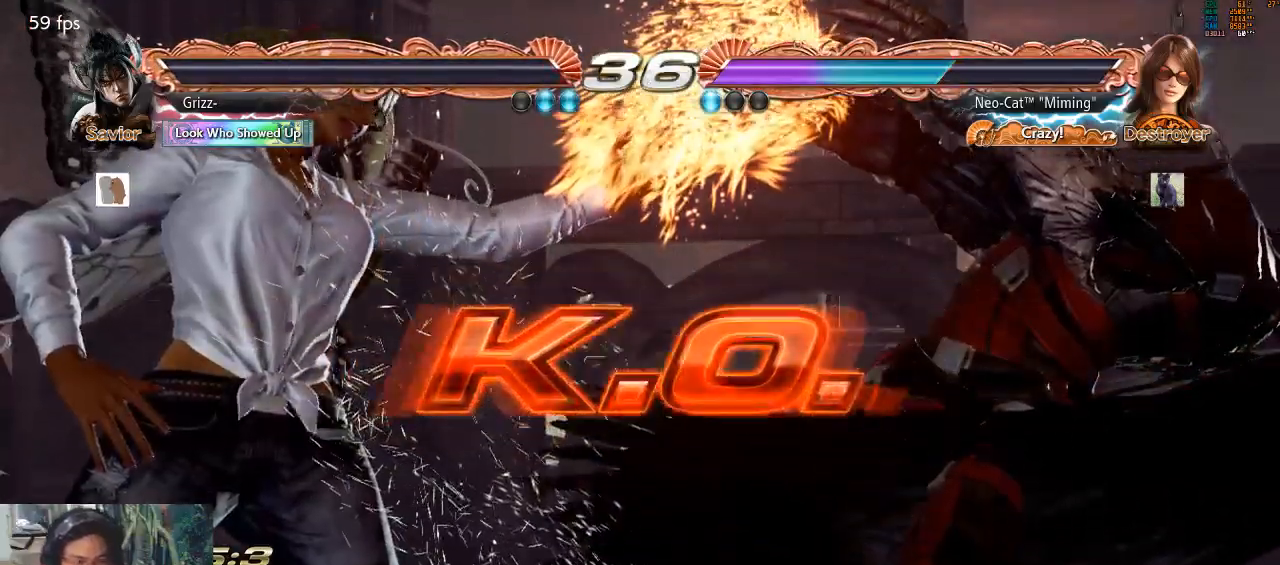
{"buttons": [], "left_stick": "center", "events": [[33, "SQUARE", "up"], [100, "CIRCLE", "down"], [100, "TRIANGLE", "up"], [233, "CIRCLE", "up"]]}
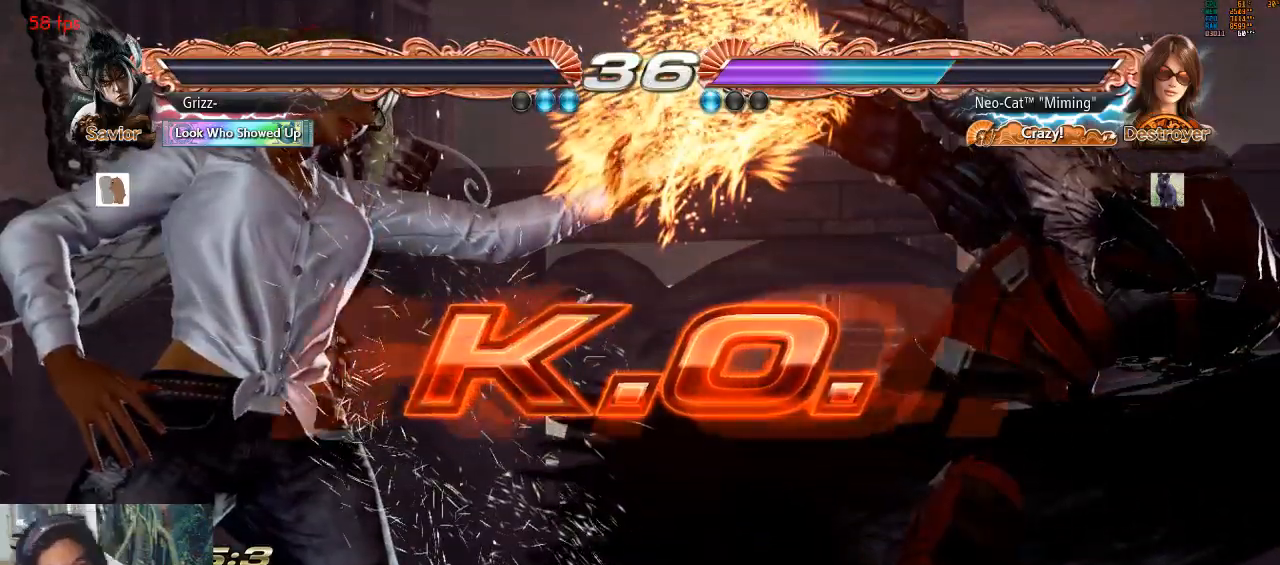
{"buttons": [], "left_stick": "left", "events": [[467, "left_stick", "left"]]}
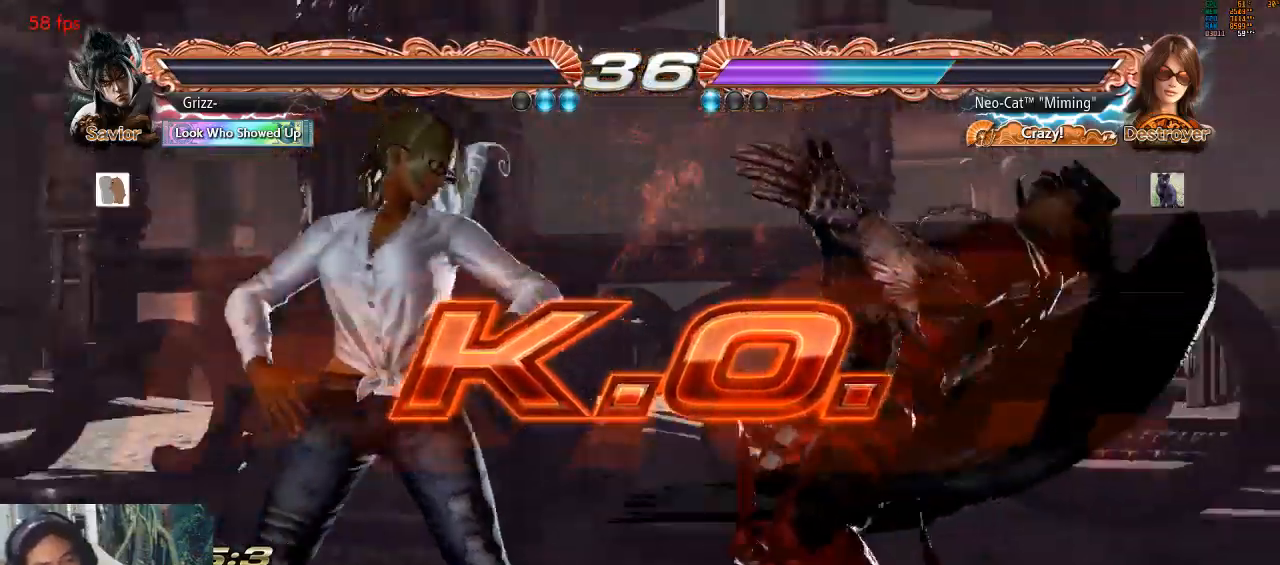
{"buttons": [], "left_stick": "center", "events": [[33, "SQUARE", "down"], [100, "SQUARE", "up"], [200, "left_stick", "right"], [467, "left_stick", "center"]]}
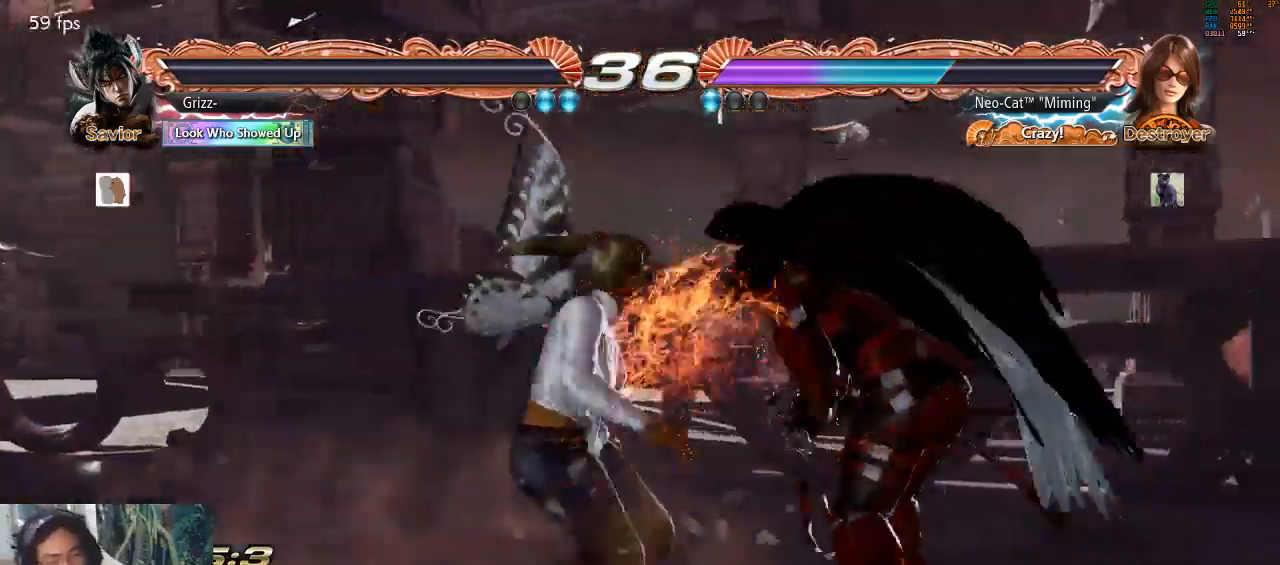
{"buttons": [], "left_stick": "center", "events": []}
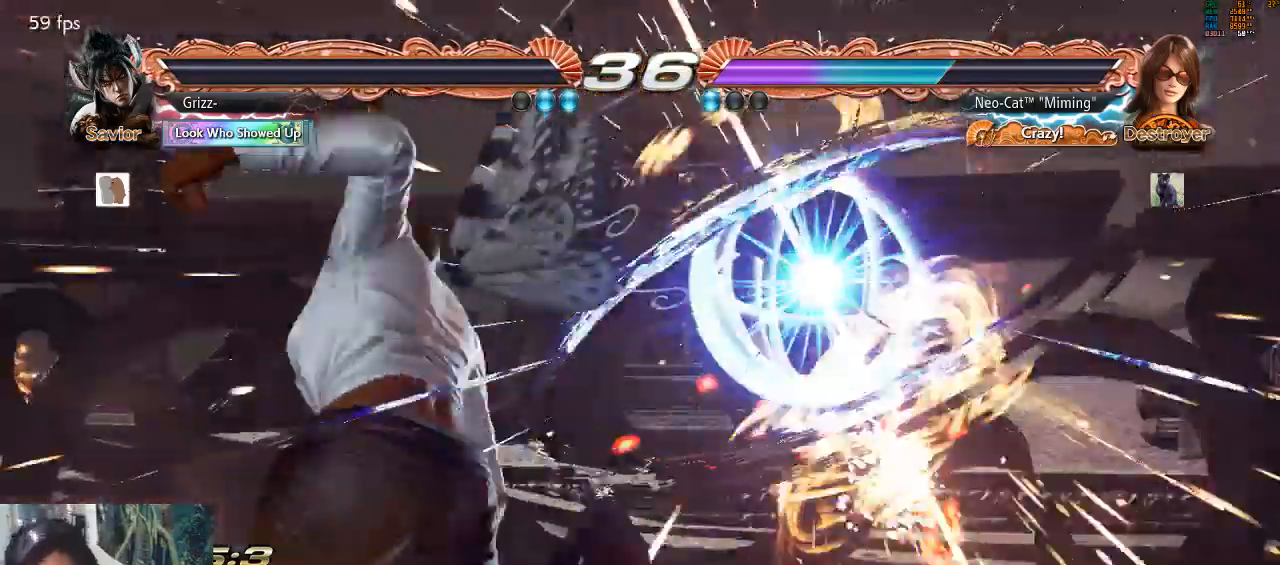
{"buttons": ["CROSS"], "left_stick": "center", "events": [[233, "CROSS", "down"], [367, "CROSS", "up"], [433, "CROSS", "down"]]}
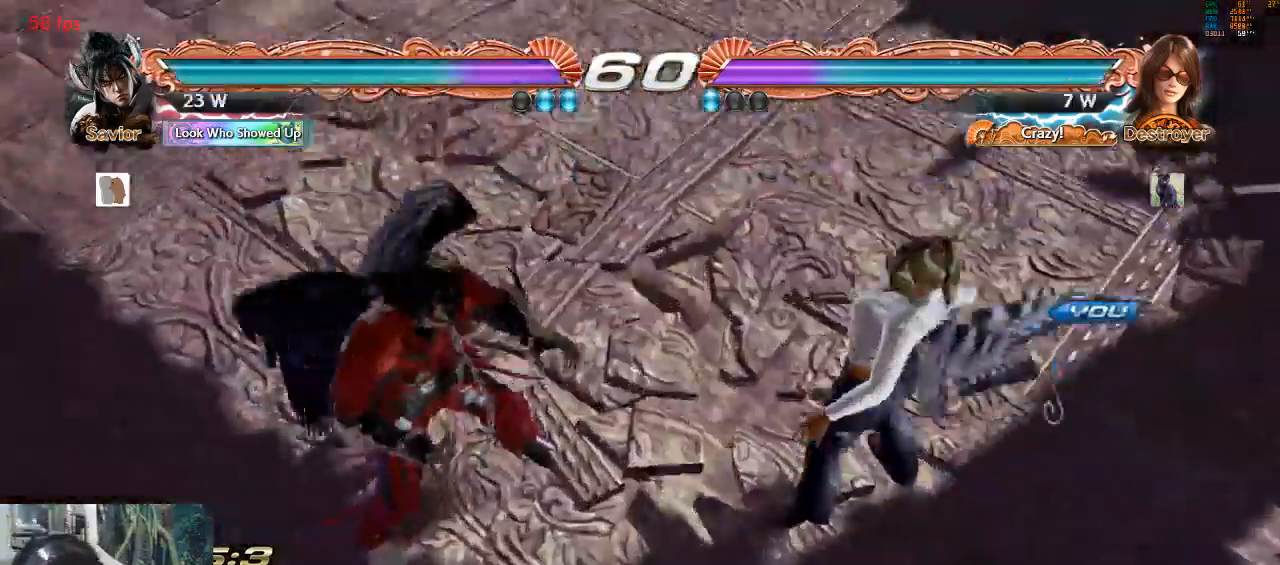
{"buttons": [], "left_stick": "center", "events": [[33, "CROSS", "up"]]}
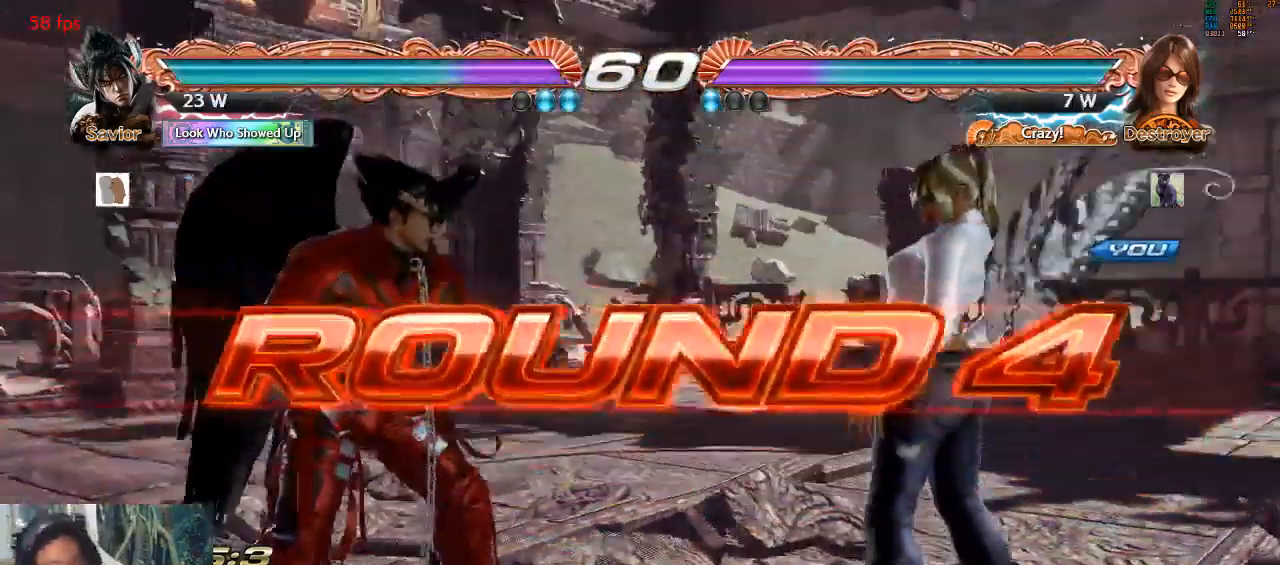
{"buttons": [], "left_stick": "center", "events": []}
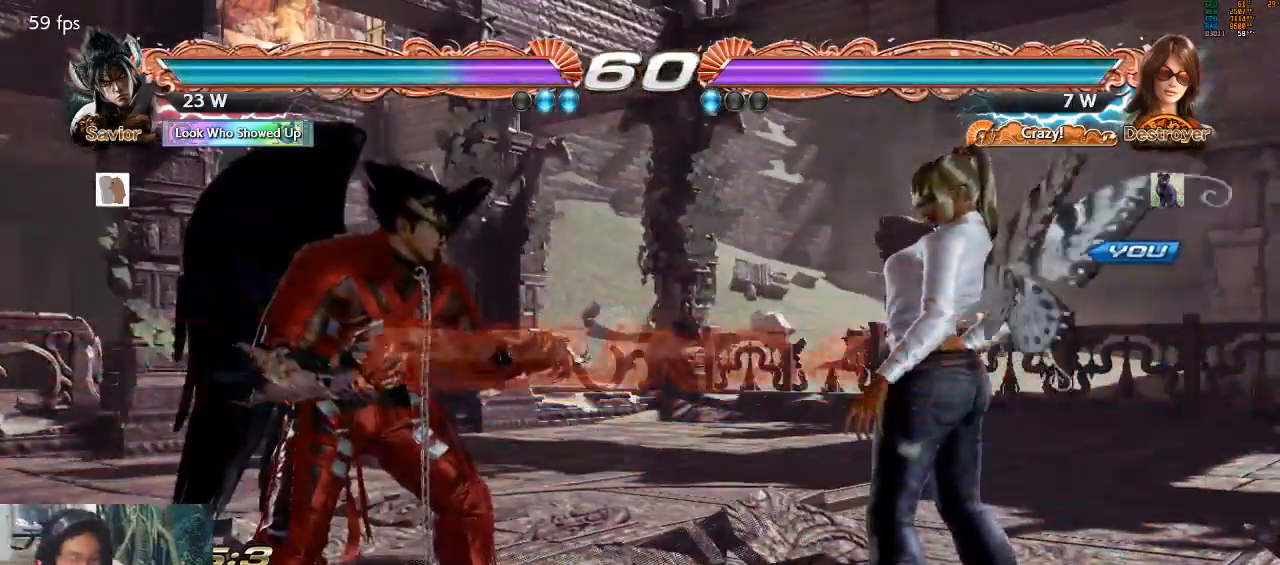
{"buttons": [], "left_stick": "center", "events": [[300, "SQUARE", "down"], [333, "SQUARE", "up"]]}
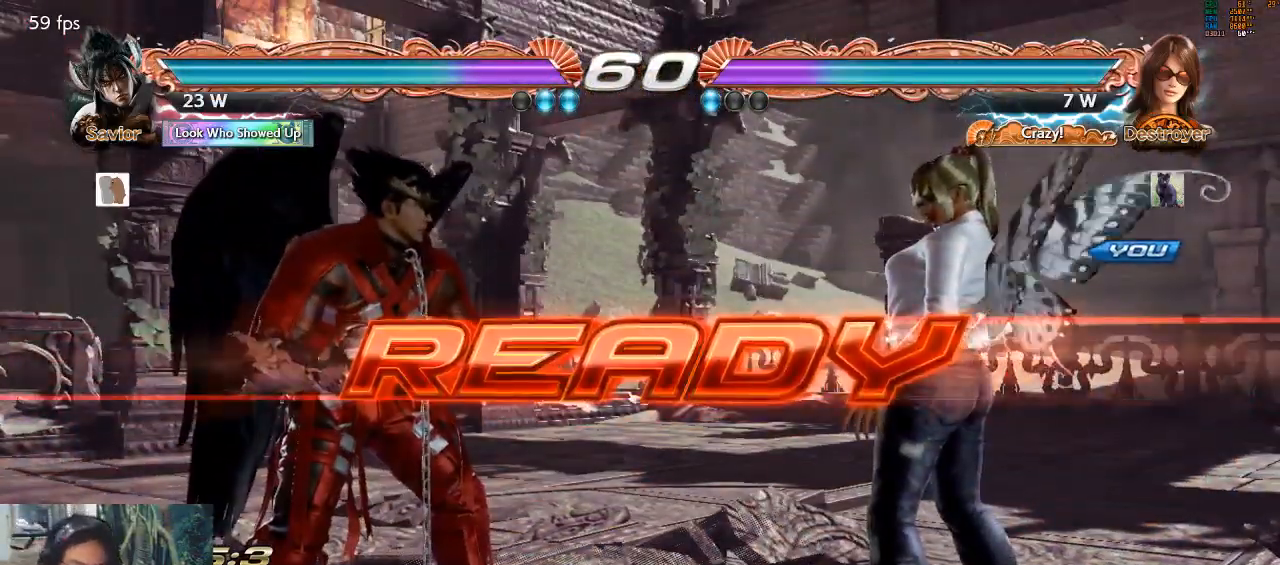
{"buttons": [], "left_stick": "center", "events": []}
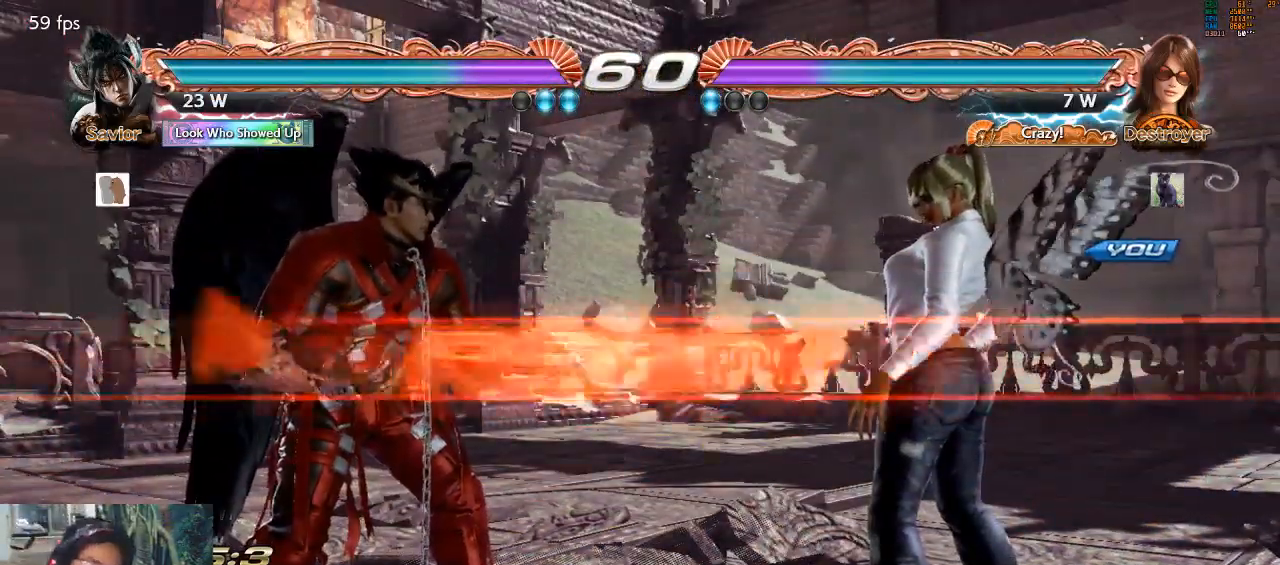
{"buttons": [], "left_stick": "center", "events": []}
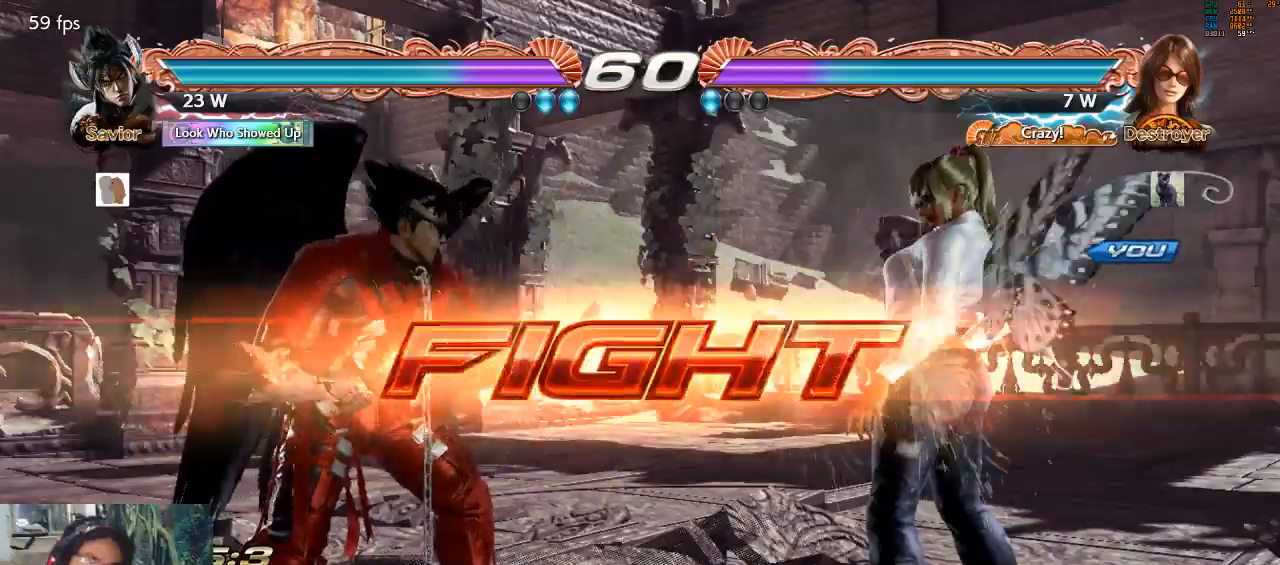
{"buttons": [], "left_stick": "center", "events": [[67, "left_stick", "left"], [100, "CIRCLE", "down"], [100, "CROSS", "down"], [167, "CIRCLE", "up"], [167, "CROSS", "up"], [233, "left_stick", "center"]]}
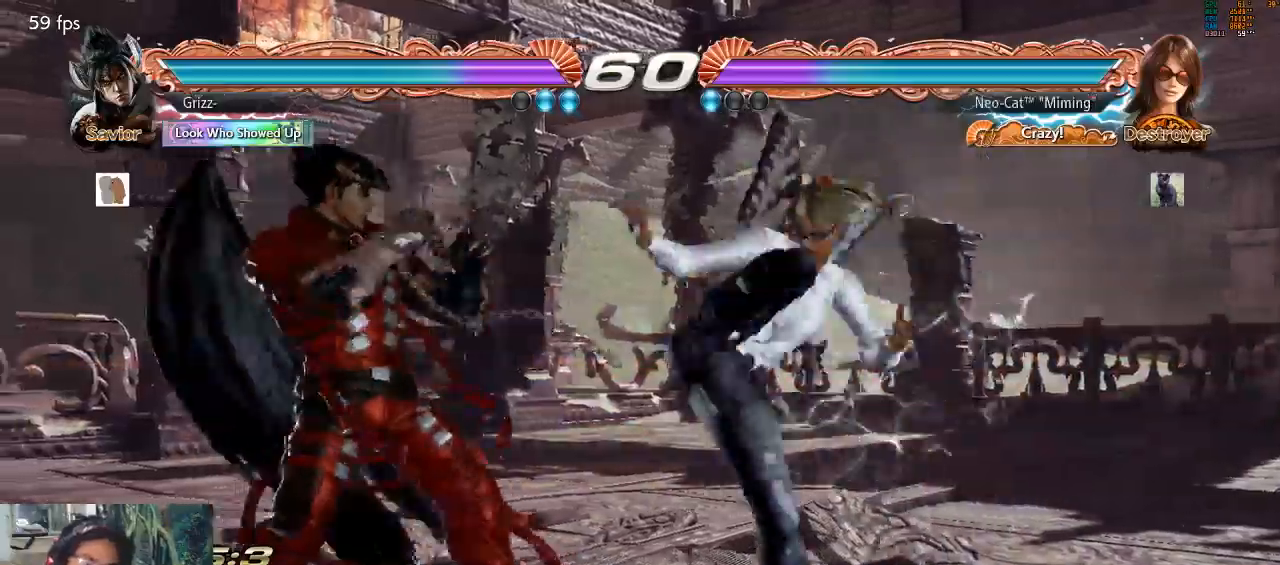
{"buttons": [], "left_stick": "right", "events": [[333, "left_stick", "right"], [433, "left_stick", "center"], [500, "left_stick", "right"]]}
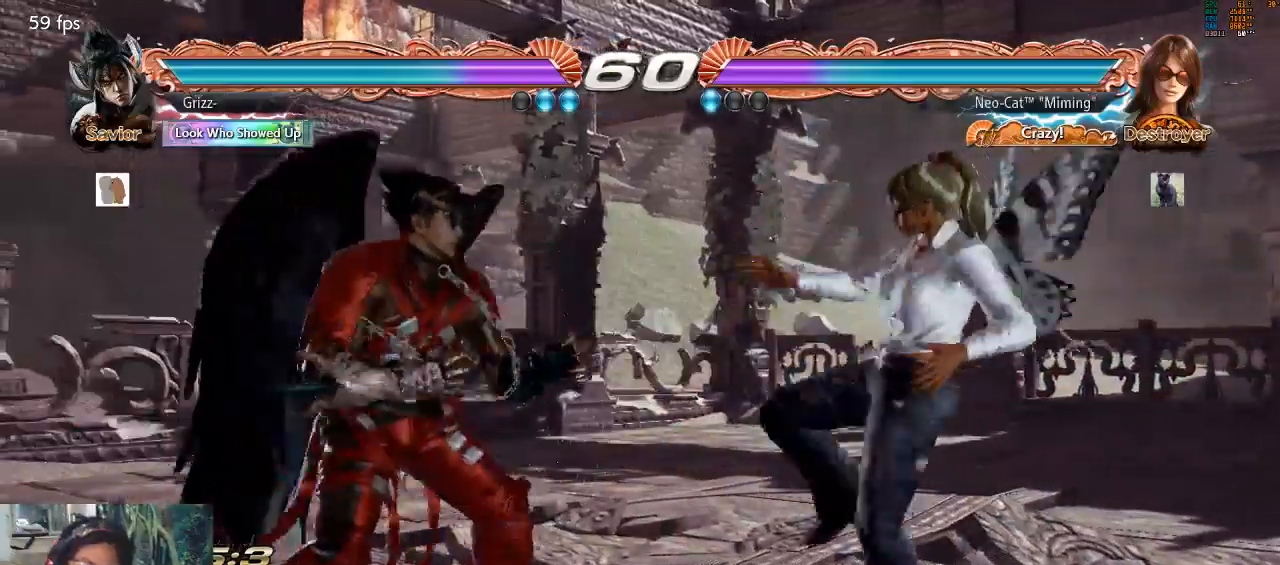
{"buttons": [], "left_stick": "right", "events": []}
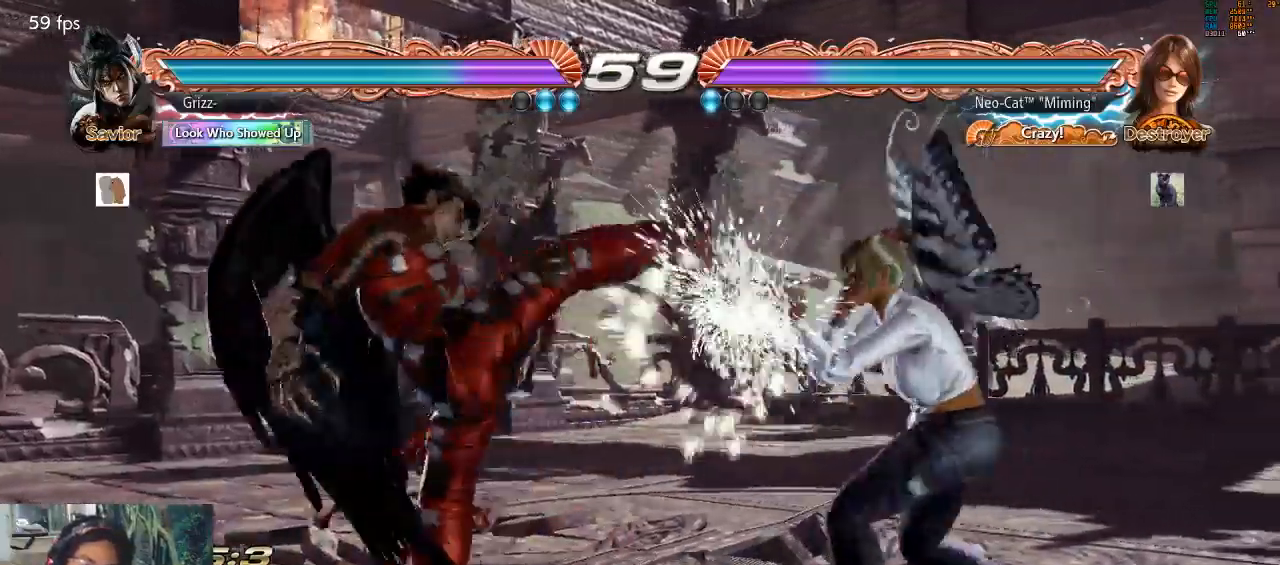
{"buttons": [], "left_stick": "center", "events": [[167, "left_stick", "center"], [200, "CIRCLE", "down"], [267, "CIRCLE", "up"], [367, "CIRCLE", "down"], [433, "CIRCLE", "up"]]}
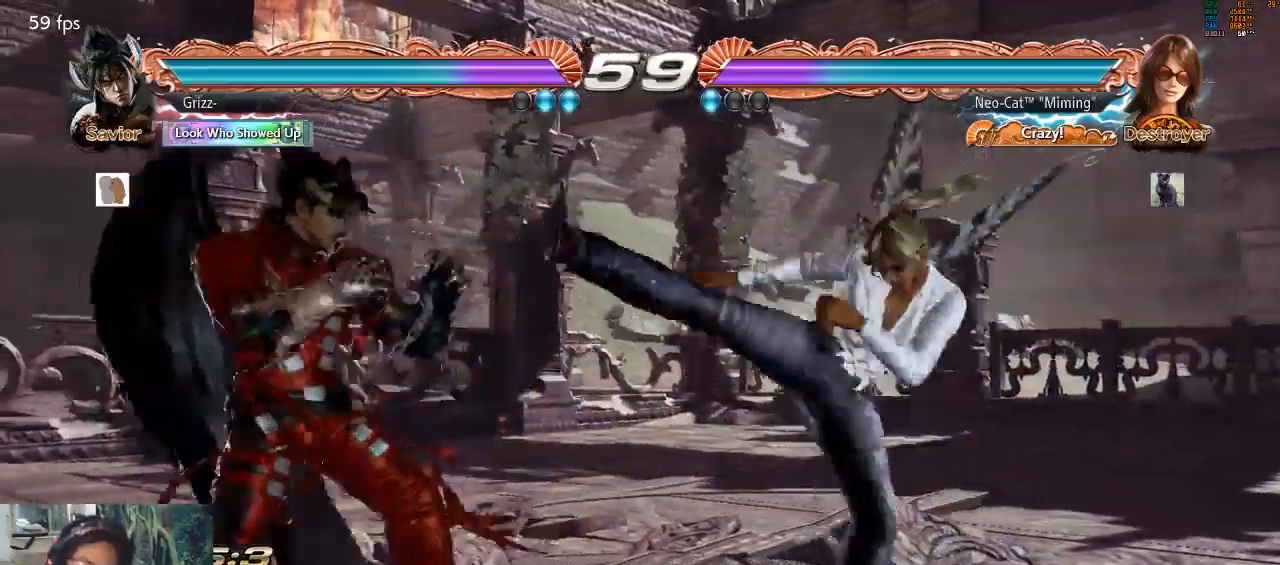
{"buttons": [], "left_stick": "center", "events": []}
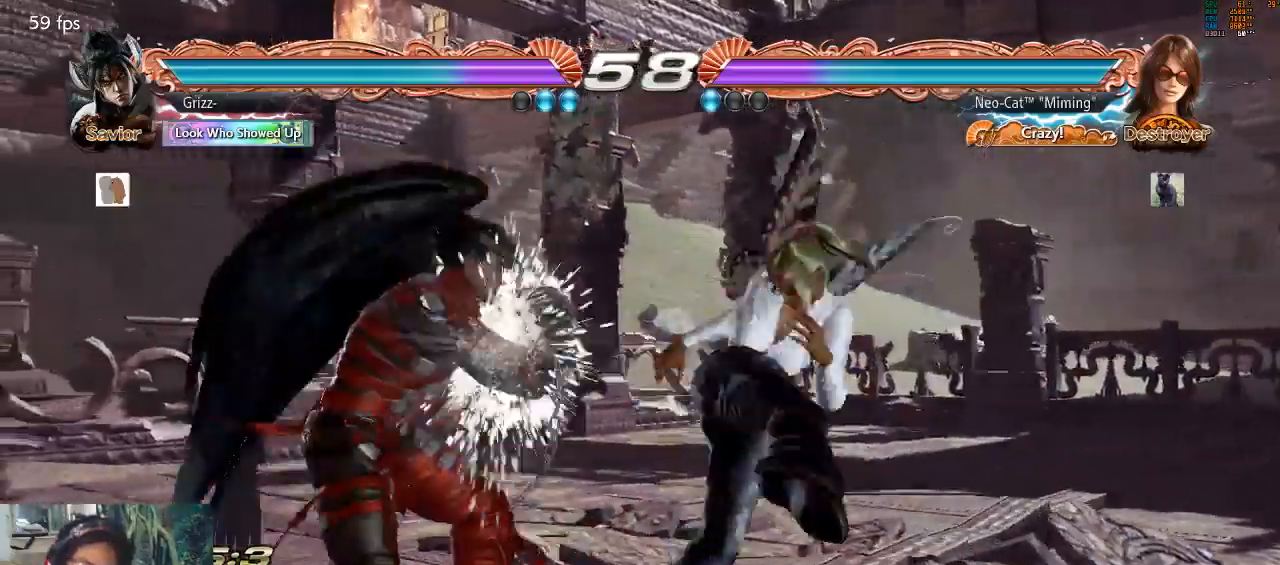
{"buttons": [], "left_stick": "right", "events": [[100, "left_stick", "right"], [200, "left_stick", "center"], [267, "left_stick", "right"]]}
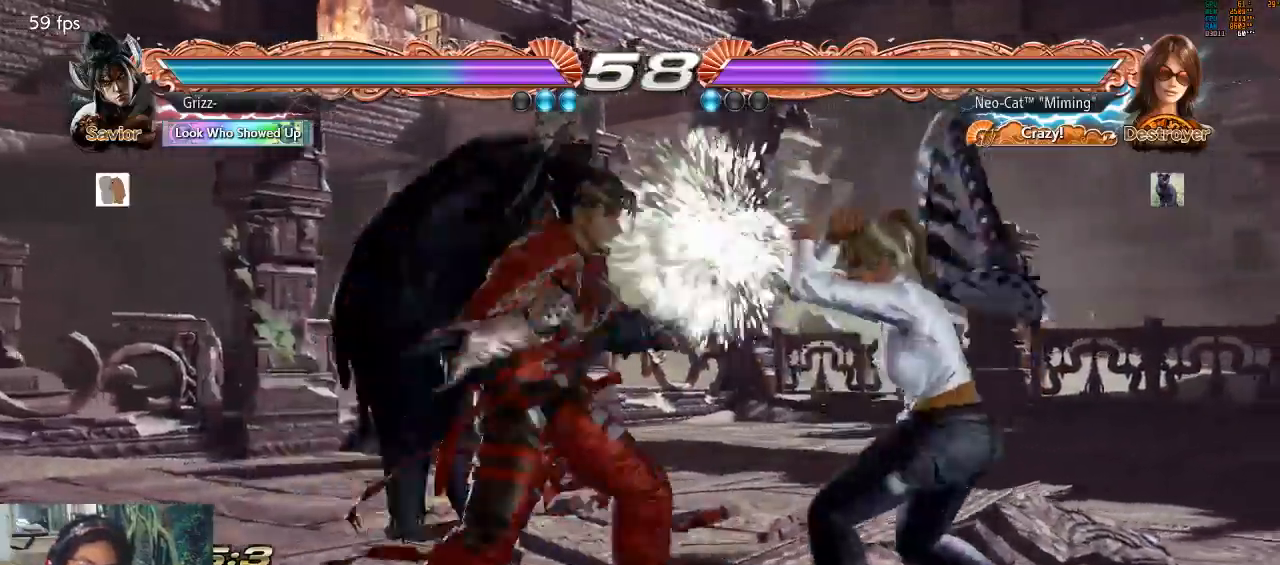
{"buttons": ["CIRCLE"], "left_stick": "center", "events": [[167, "left_stick", "center"], [333, "CIRCLE", "down"], [400, "CIRCLE", "up"], [467, "CIRCLE", "down"]]}
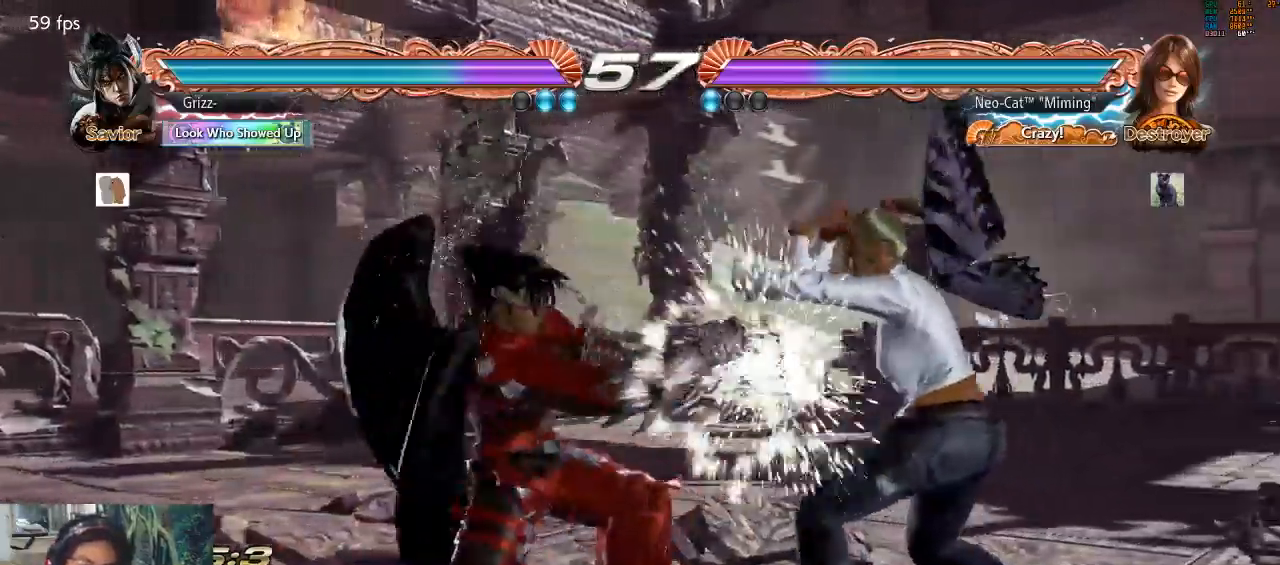
{"buttons": [], "left_stick": "center", "events": [[100, "CIRCLE", "up"], [200, "CIRCLE", "down"], [267, "CIRCLE", "up"]]}
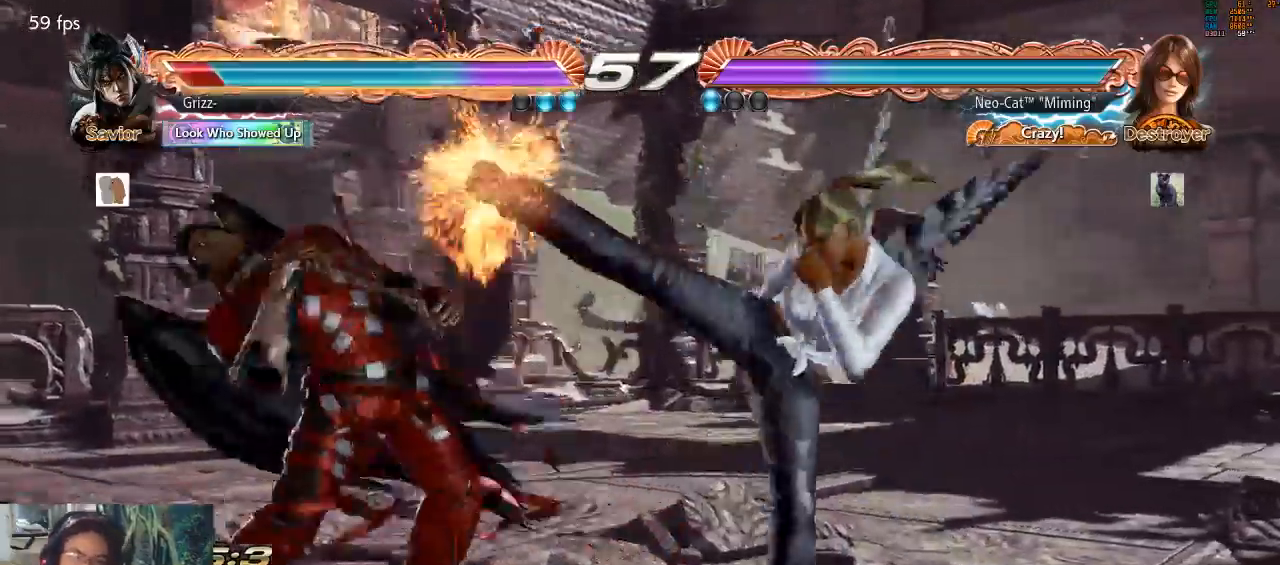
{"buttons": [], "left_stick": "center", "events": [[333, "SQUARE", "down"], [333, "left_stick", "down-left"], [400, "SQUARE", "up"], [467, "left_stick", "center"]]}
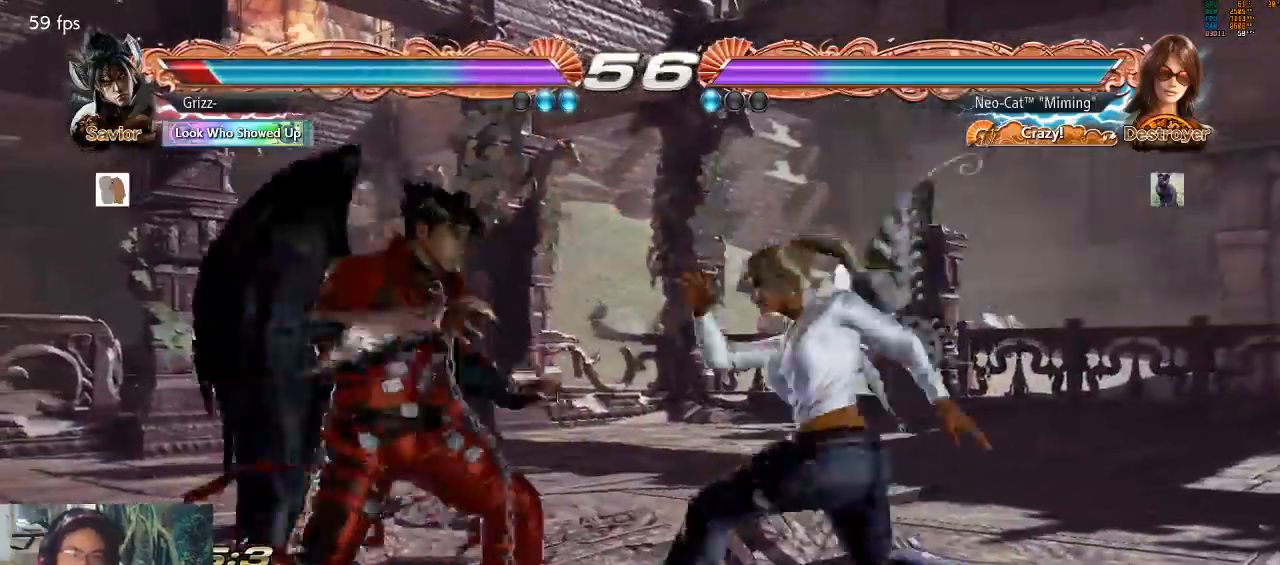
{"buttons": [], "left_stick": "down", "events": [[467, "left_stick", "down"]]}